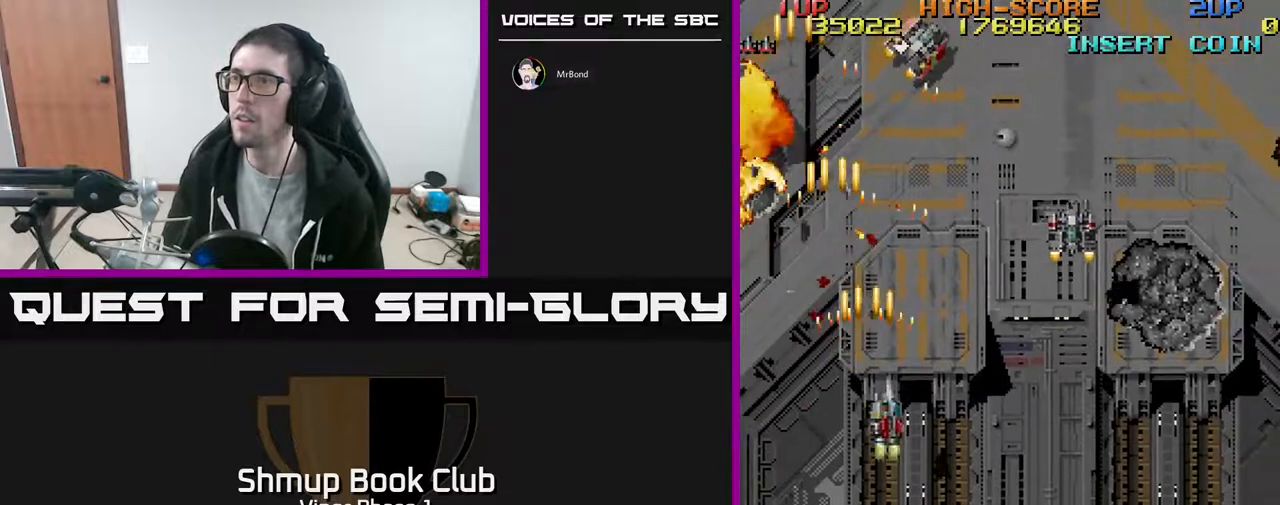
Gameplay with a controller (Xbox layout); each line is a JSON object with the inputs held at the frame after it. "events" lists button and stick changes between this image and that frame as [ms after this image, input, new state], when the widget could be followed in between. Not read: right_stick.
{"buttons": ["A", "DPAD_RIGHT"], "left_stick": "center", "events": [[233, "DPAD_UP", "down"], [450, "DPAD_UP", "up"]]}
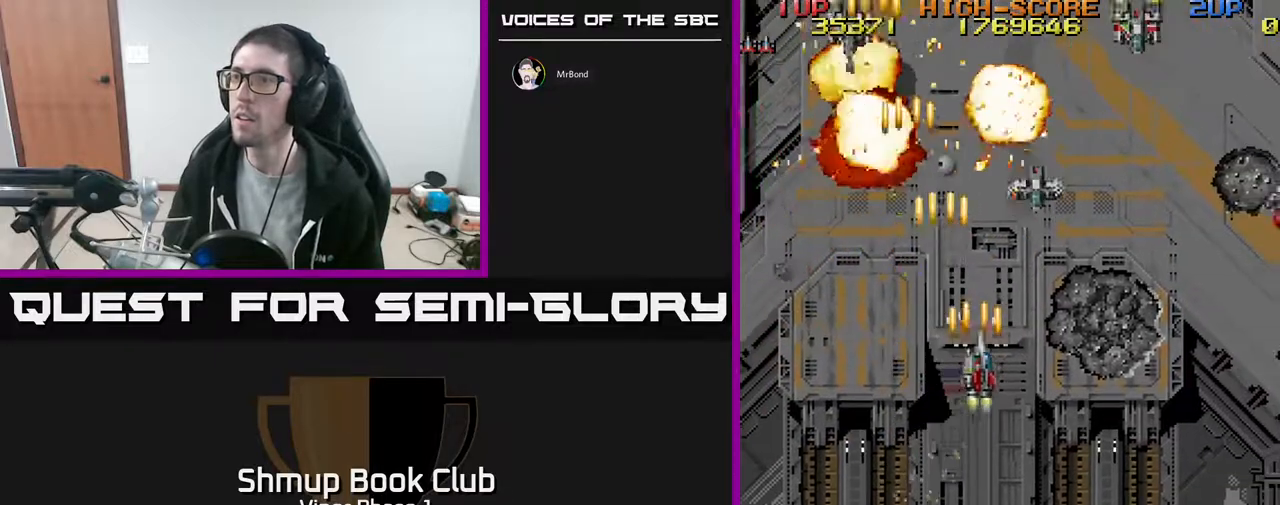
{"buttons": ["A", "DPAD_RIGHT"], "left_stick": "center", "events": []}
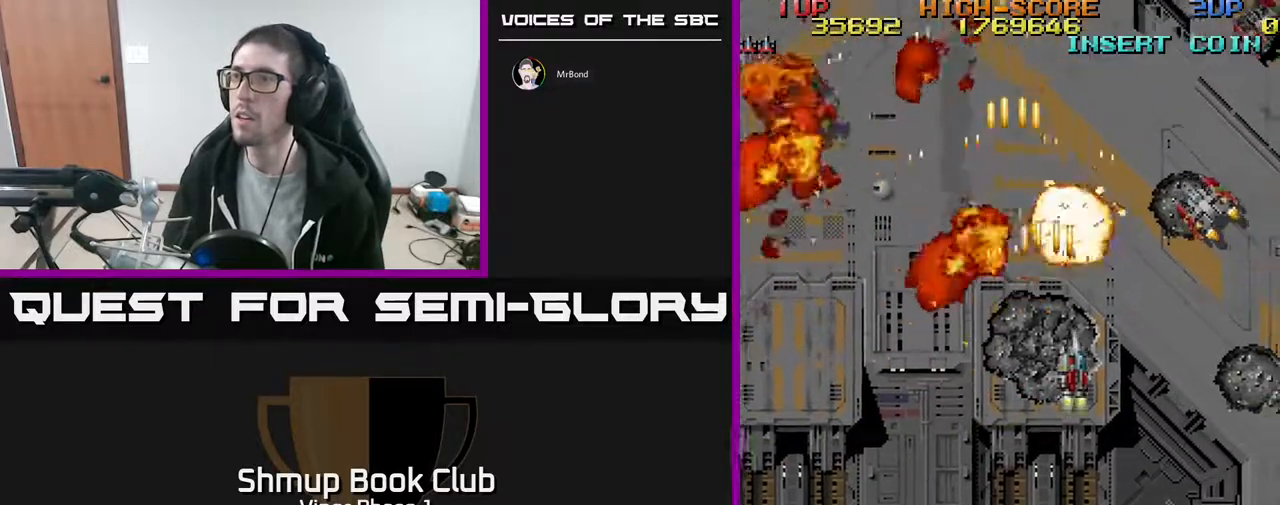
{"buttons": ["A", "DPAD_UP", "DPAD_RIGHT"], "left_stick": "center", "events": [[83, "DPAD_DOWN", "down"], [100, "A", "up"], [233, "DPAD_DOWN", "up"], [267, "A", "down"], [433, "DPAD_UP", "down"]]}
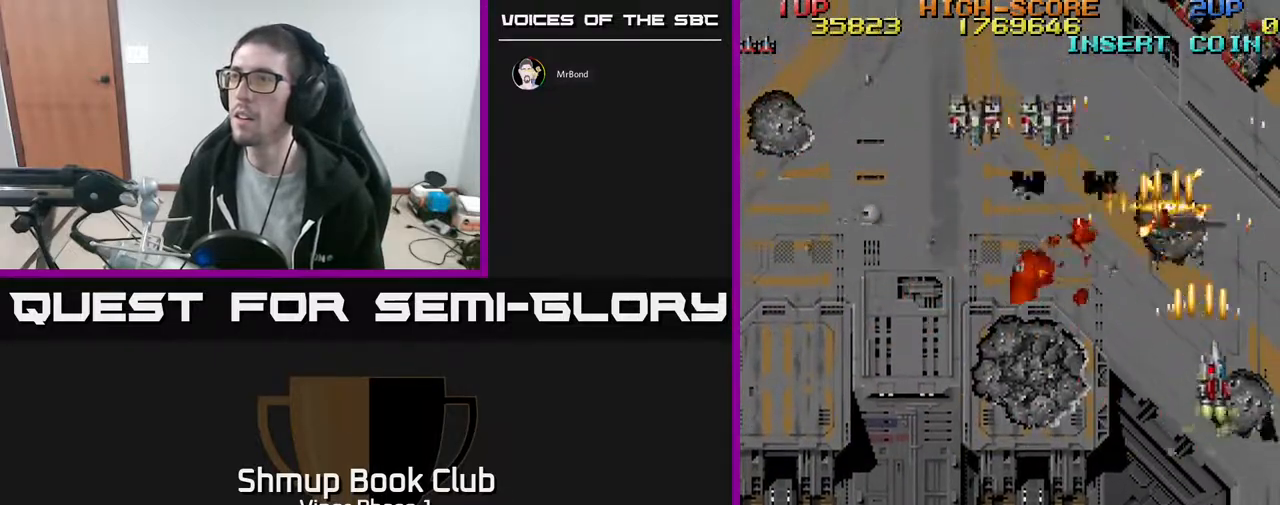
{"buttons": ["A", "DPAD_DOWN", "DPAD_LEFT"], "left_stick": "center", "events": [[167, "DPAD_RIGHT", "up"], [200, "DPAD_LEFT", "down"], [217, "DPAD_UP", "up"], [283, "DPAD_DOWN", "down"]]}
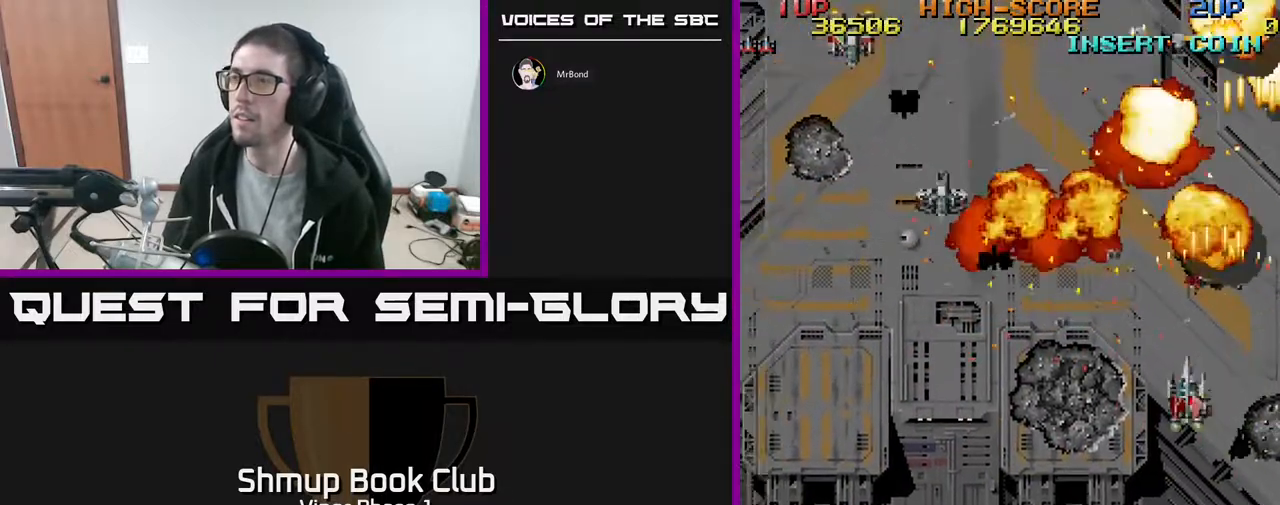
{"buttons": ["A", "DPAD_LEFT"], "left_stick": "center", "events": [[150, "A", "up"], [483, "DPAD_DOWN", "up"], [500, "A", "down"]]}
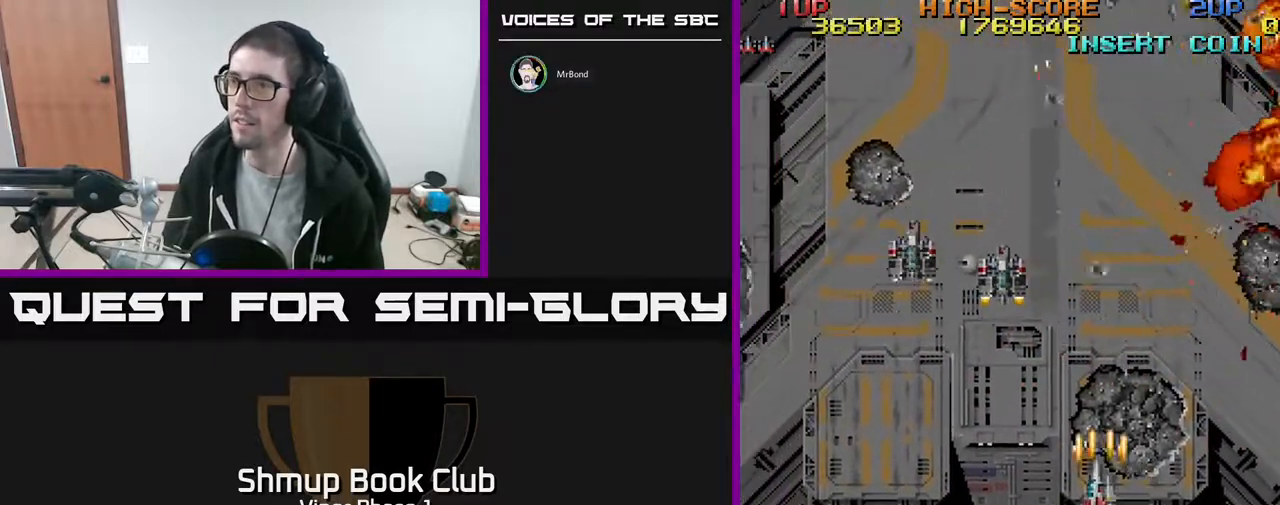
{"buttons": ["A", "DPAD_UP", "DPAD_LEFT"], "left_stick": "center", "events": [[500, "DPAD_UP", "down"]]}
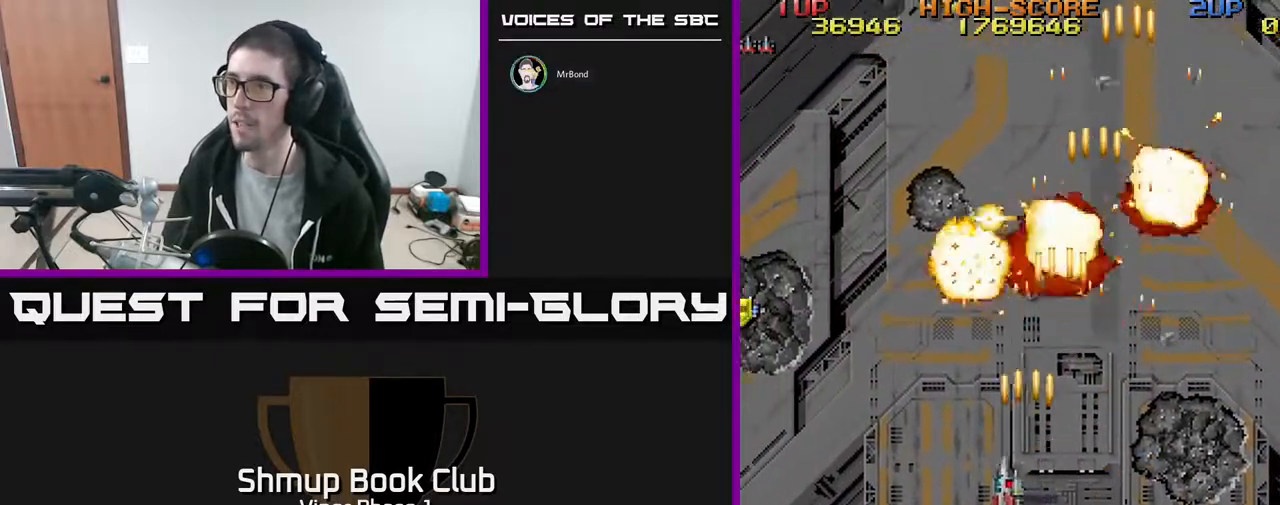
{"buttons": ["DPAD_LEFT"], "left_stick": "center", "events": [[83, "DPAD_LEFT", "up"], [117, "A", "up"], [167, "DPAD_LEFT", "down"], [283, "DPAD_UP", "up"]]}
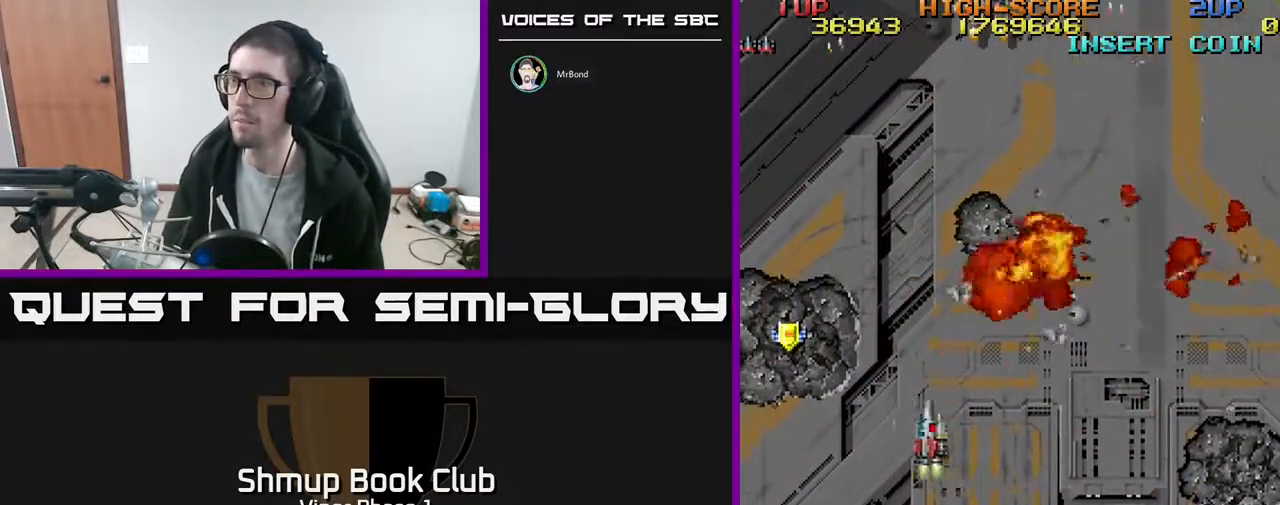
{"buttons": ["DPAD_UP", "DPAD_LEFT"], "left_stick": "center", "events": [[150, "DPAD_UP", "down"]]}
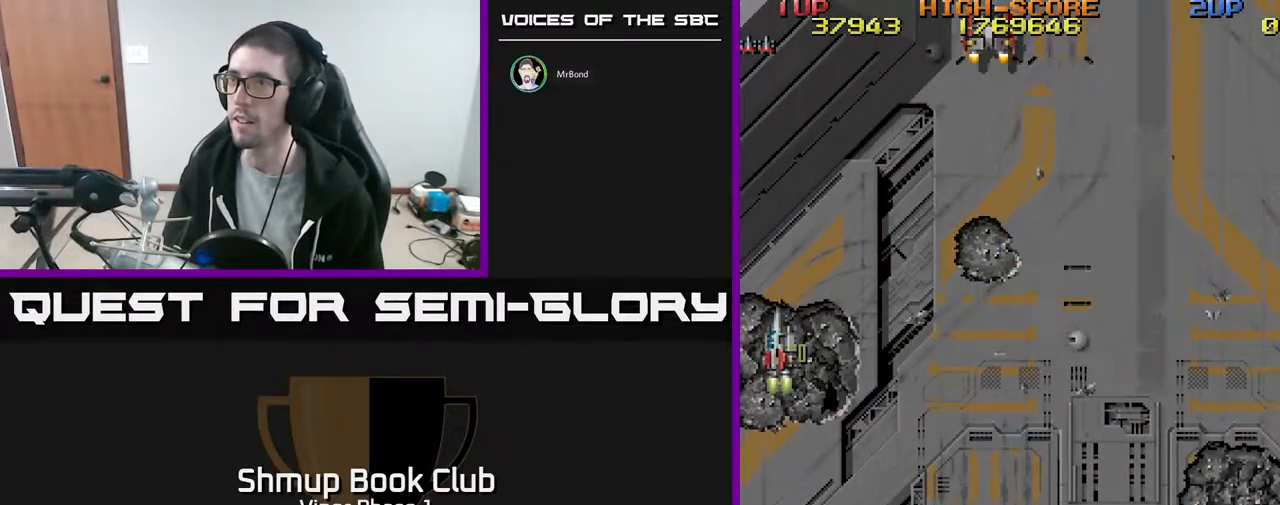
{"buttons": ["A", "DPAD_UP", "DPAD_RIGHT"], "left_stick": "center", "events": [[50, "DPAD_LEFT", "up"], [50, "DPAD_UP", "up"], [67, "DPAD_RIGHT", "down"], [350, "DPAD_UP", "down"], [450, "A", "down"]]}
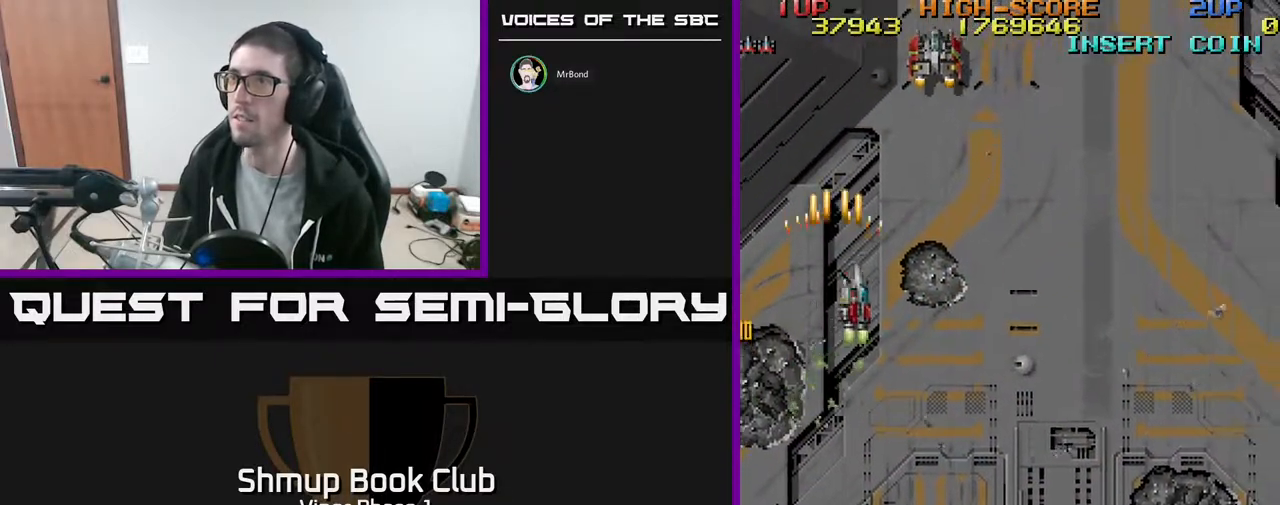
{"buttons": ["DPAD_RIGHT"], "left_stick": "center", "events": [[67, "DPAD_RIGHT", "up"], [183, "DPAD_LEFT", "down"], [200, "A", "up"], [250, "DPAD_UP", "up"], [283, "DPAD_LEFT", "up"], [317, "DPAD_DOWN", "down"], [350, "DPAD_RIGHT", "down"], [433, "DPAD_DOWN", "up"]]}
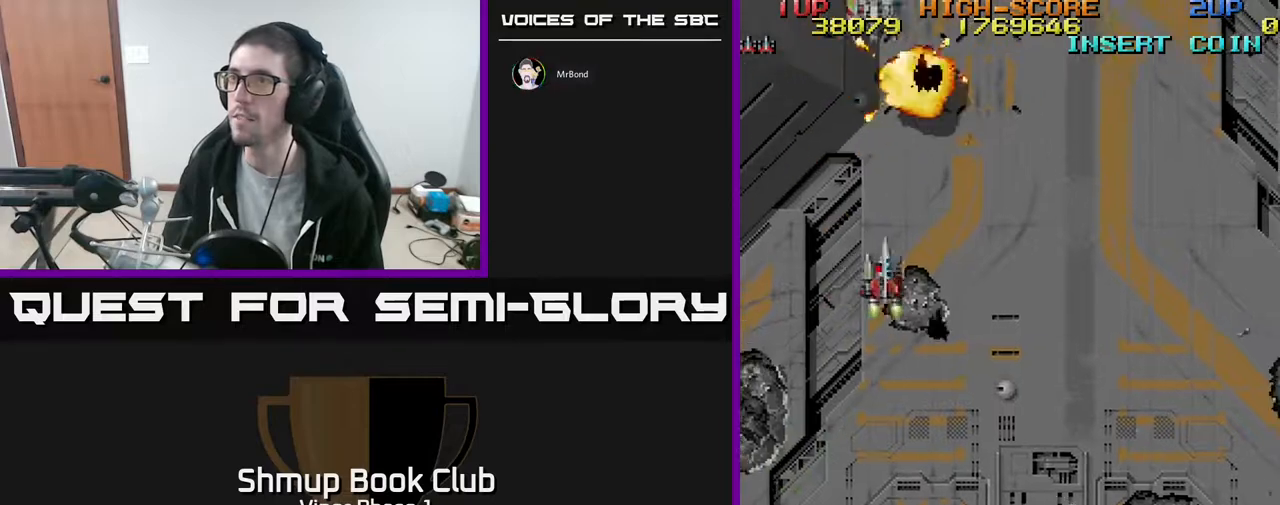
{"buttons": ["A", "DPAD_UP", "DPAD_LEFT"], "left_stick": "center", "events": [[267, "DPAD_RIGHT", "up"], [300, "DPAD_LEFT", "down"], [400, "DPAD_UP", "down"], [417, "A", "down"]]}
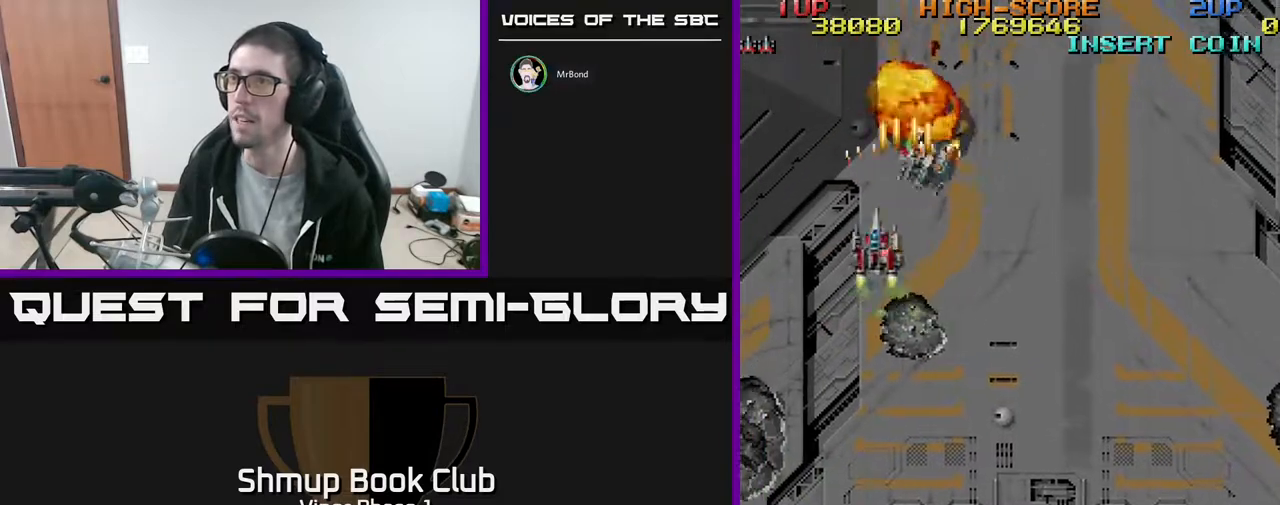
{"buttons": ["DPAD_DOWN", "DPAD_LEFT"], "left_stick": "center", "events": [[17, "DPAD_UP", "up"], [83, "DPAD_DOWN", "down"], [200, "A", "up"]]}
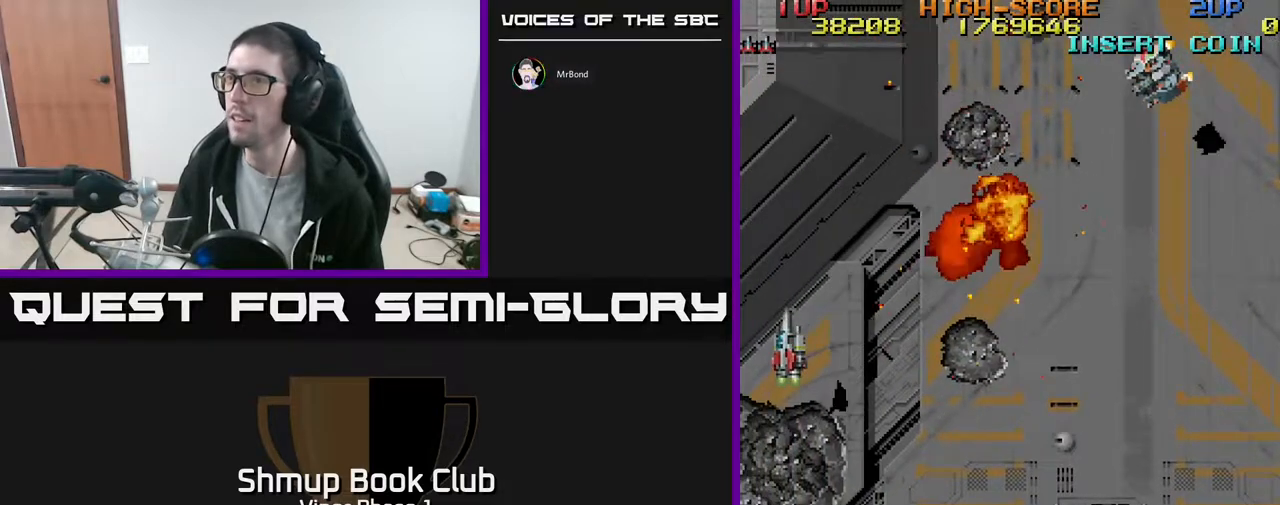
{"buttons": ["DPAD_UP", "DPAD_RIGHT"], "left_stick": "center", "events": [[83, "DPAD_LEFT", "up"], [150, "DPAD_RIGHT", "down"], [183, "DPAD_DOWN", "up"], [467, "DPAD_UP", "down"]]}
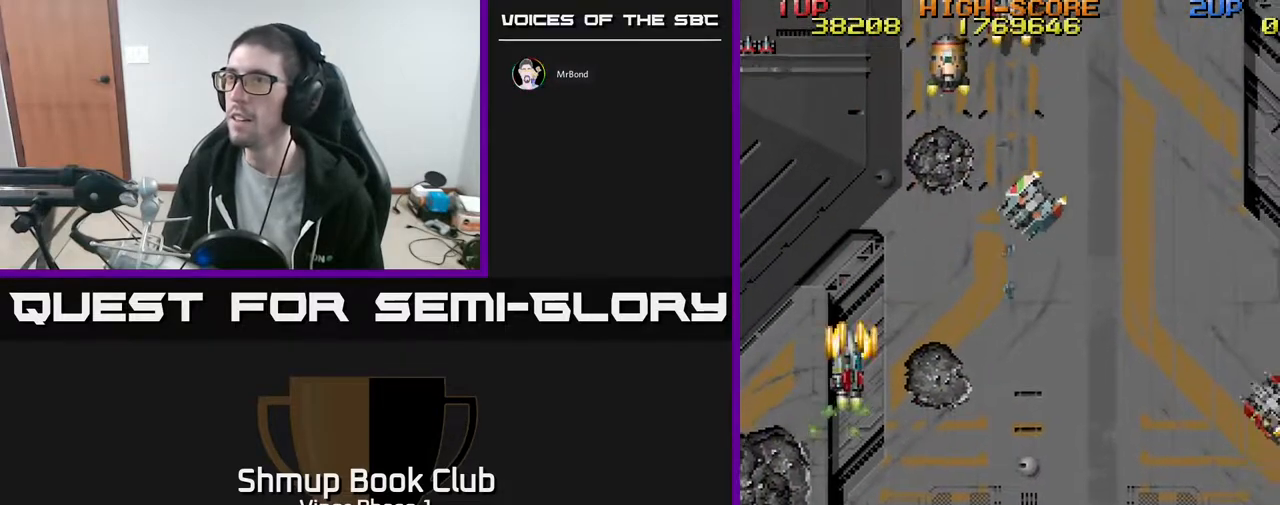
{"buttons": ["DPAD_DOWN", "DPAD_RIGHT"], "left_stick": "center", "events": [[17, "A", "down"], [67, "DPAD_UP", "up"], [200, "A", "up"], [283, "DPAD_DOWN", "down"]]}
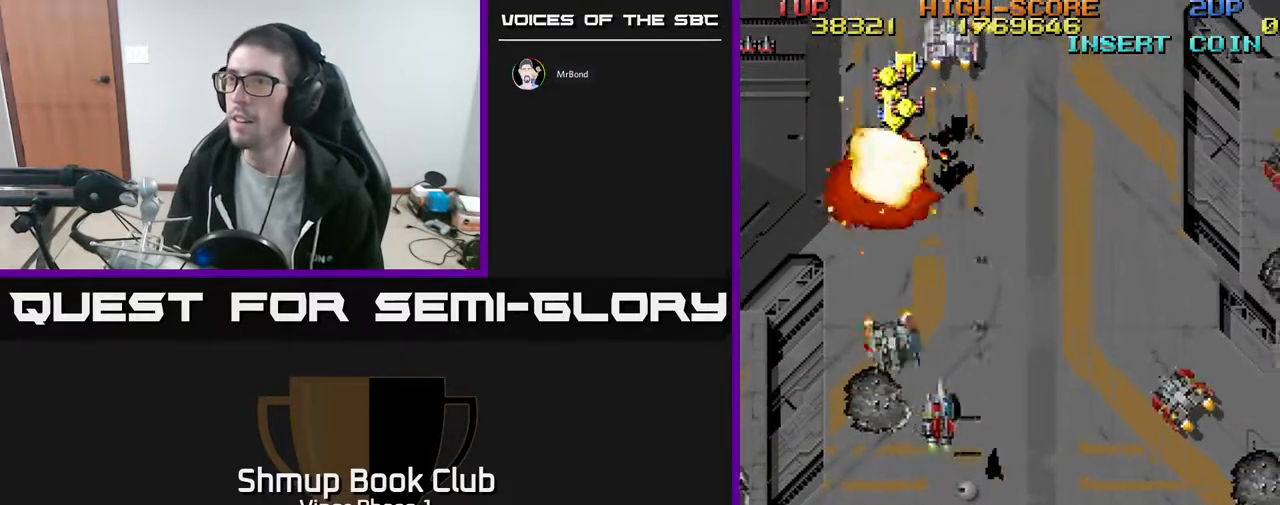
{"buttons": ["A", "DPAD_DOWN", "DPAD_RIGHT"], "left_stick": "center", "events": [[17, "A", "down"], [17, "DPAD_RIGHT", "up"], [33, "DPAD_DOWN", "up"], [67, "DPAD_LEFT", "down"], [183, "DPAD_DOWN", "down"], [183, "DPAD_LEFT", "up"], [217, "DPAD_RIGHT", "down"], [283, "DPAD_DOWN", "up"], [433, "DPAD_DOWN", "down"]]}
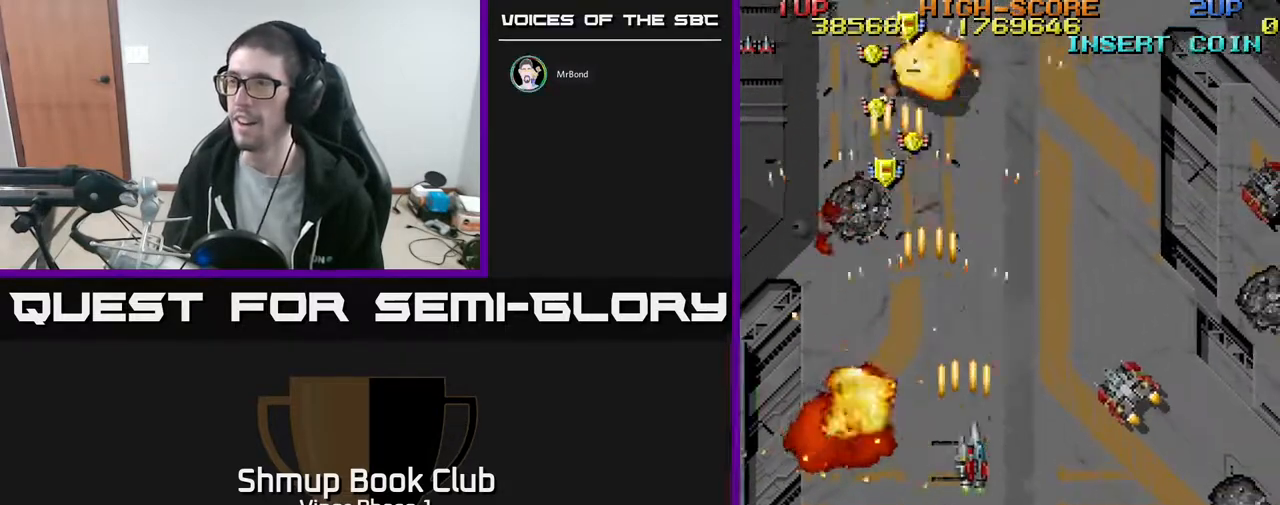
{"buttons": ["A", "DPAD_LEFT"], "left_stick": "center", "events": [[317, "DPAD_DOWN", "up"], [433, "DPAD_RIGHT", "up"], [450, "DPAD_LEFT", "down"]]}
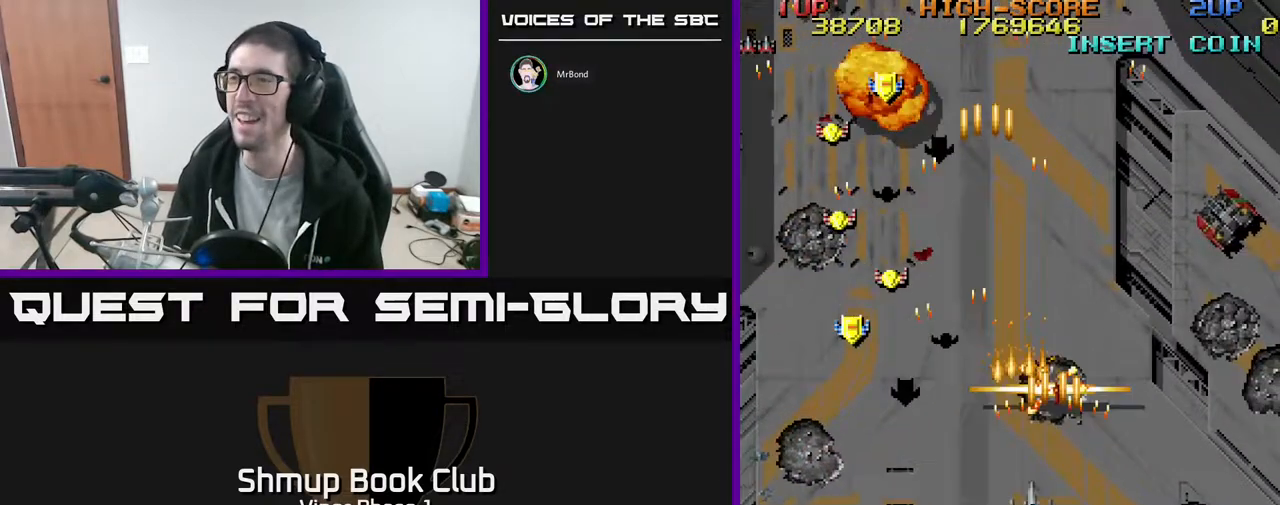
{"buttons": ["A", "DPAD_LEFT"], "left_stick": "center", "events": [[333, "DPAD_DOWN", "down"], [500, "DPAD_DOWN", "up"]]}
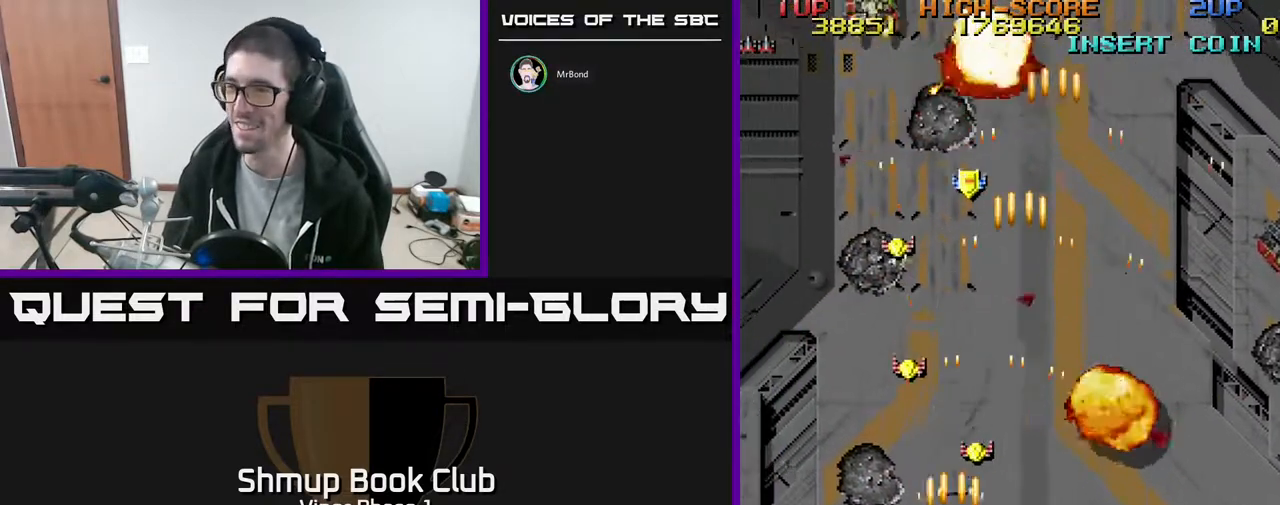
{"buttons": ["A", "DPAD_UP", "DPAD_LEFT"], "left_stick": "center", "events": [[83, "DPAD_LEFT", "up"], [83, "DPAD_UP", "down"], [100, "DPAD_RIGHT", "down"], [133, "DPAD_UP", "up"], [167, "DPAD_UP", "down"], [233, "DPAD_UP", "up"], [267, "DPAD_RIGHT", "up"], [283, "DPAD_LEFT", "down"], [467, "DPAD_UP", "down"]]}
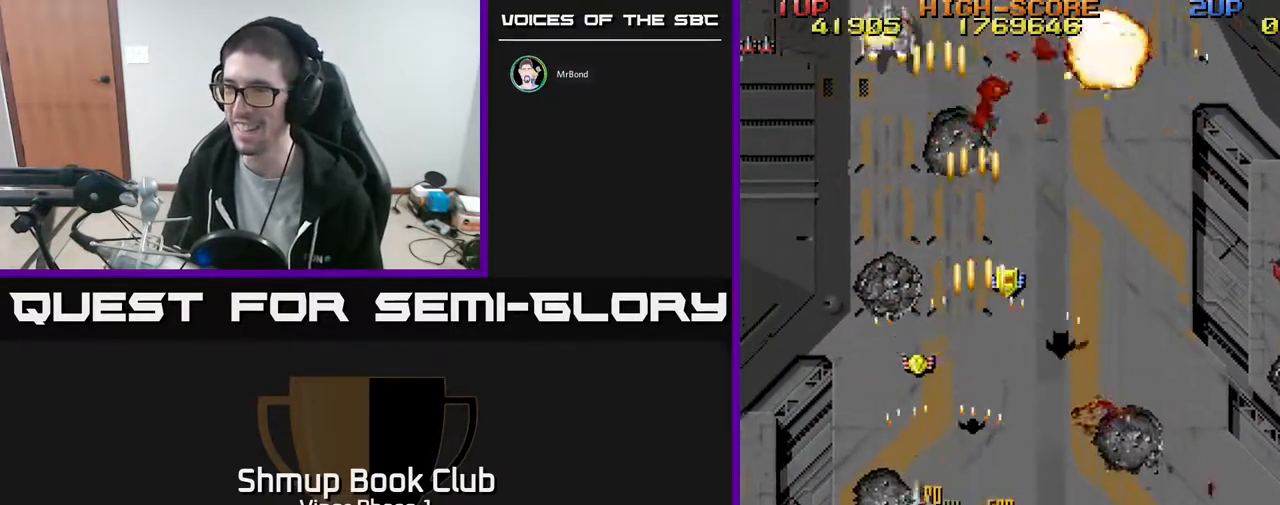
{"buttons": ["A", "DPAD_UP", "DPAD_RIGHT"], "left_stick": "center", "events": [[67, "DPAD_LEFT", "up"], [283, "DPAD_RIGHT", "down"]]}
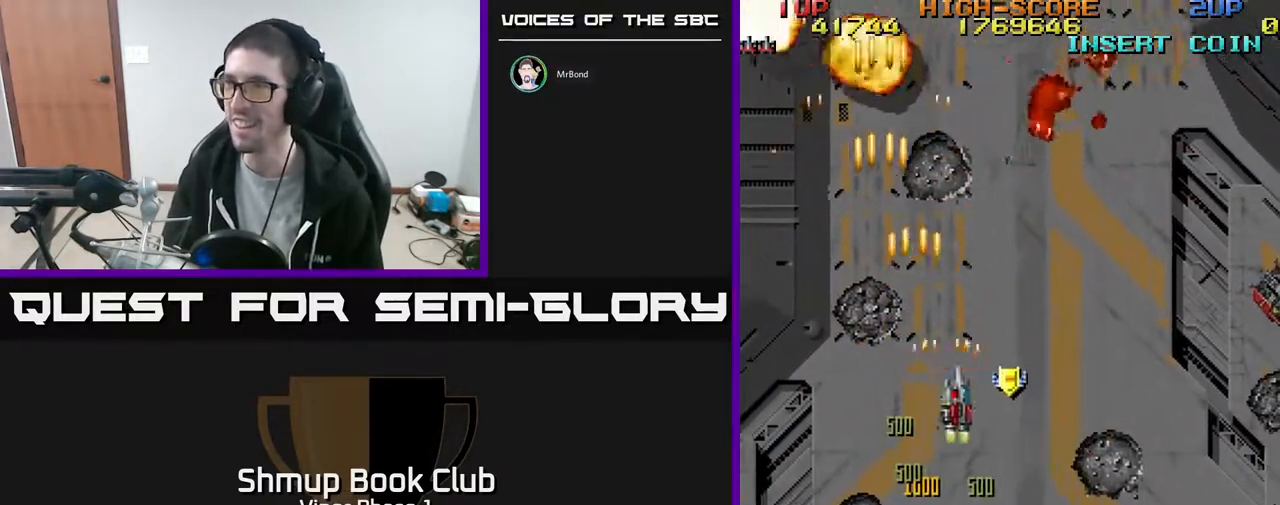
{"buttons": ["DPAD_DOWN", "DPAD_RIGHT"], "left_stick": "center", "events": [[150, "DPAD_UP", "up"], [200, "DPAD_DOWN", "down"], [250, "DPAD_DOWN", "up"], [283, "A", "up"], [383, "DPAD_DOWN", "down"]]}
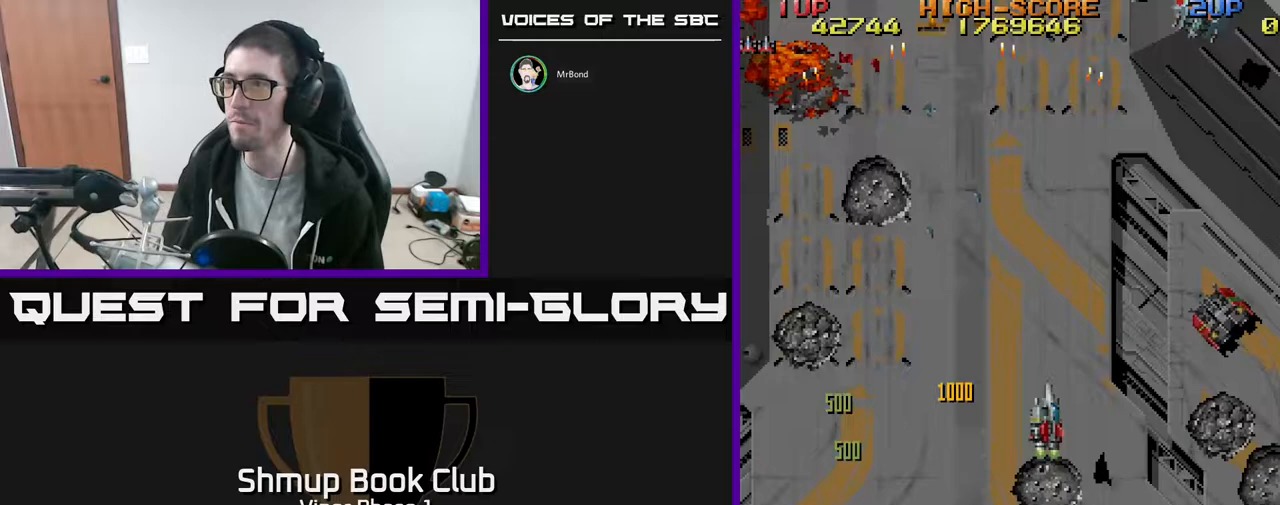
{"buttons": ["A", "DPAD_DOWN", "DPAD_RIGHT"], "left_stick": "center", "events": [[167, "DPAD_DOWN", "up"], [333, "A", "down"], [367, "DPAD_DOWN", "down"], [433, "DPAD_RIGHT", "up"], [500, "DPAD_RIGHT", "down"]]}
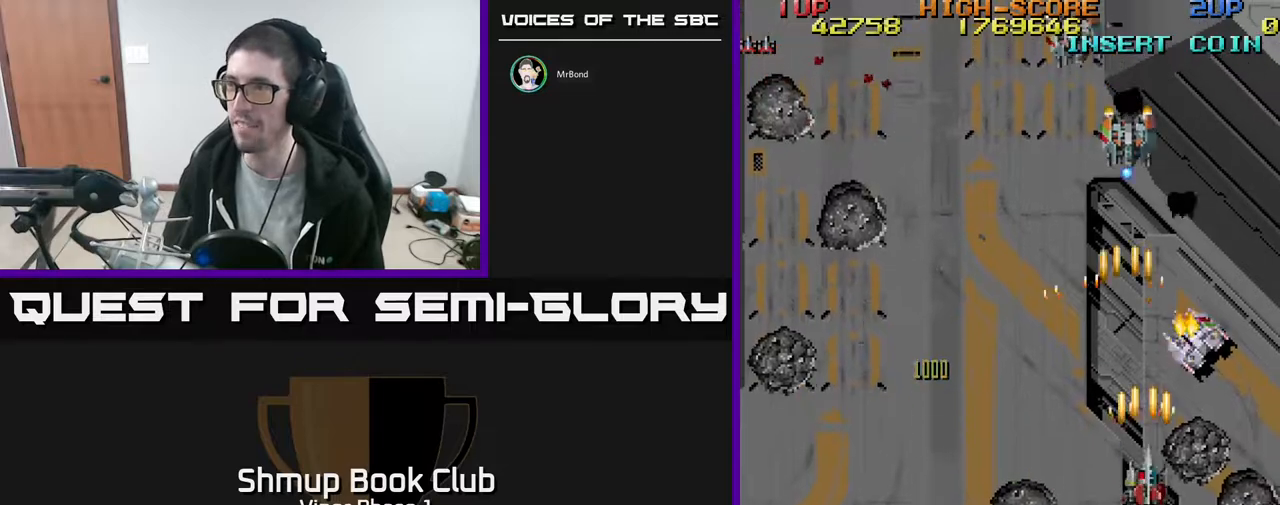
{"buttons": ["A", "DPAD_DOWN", "DPAD_LEFT"], "left_stick": "center", "events": [[183, "DPAD_RIGHT", "up"], [467, "DPAD_LEFT", "down"]]}
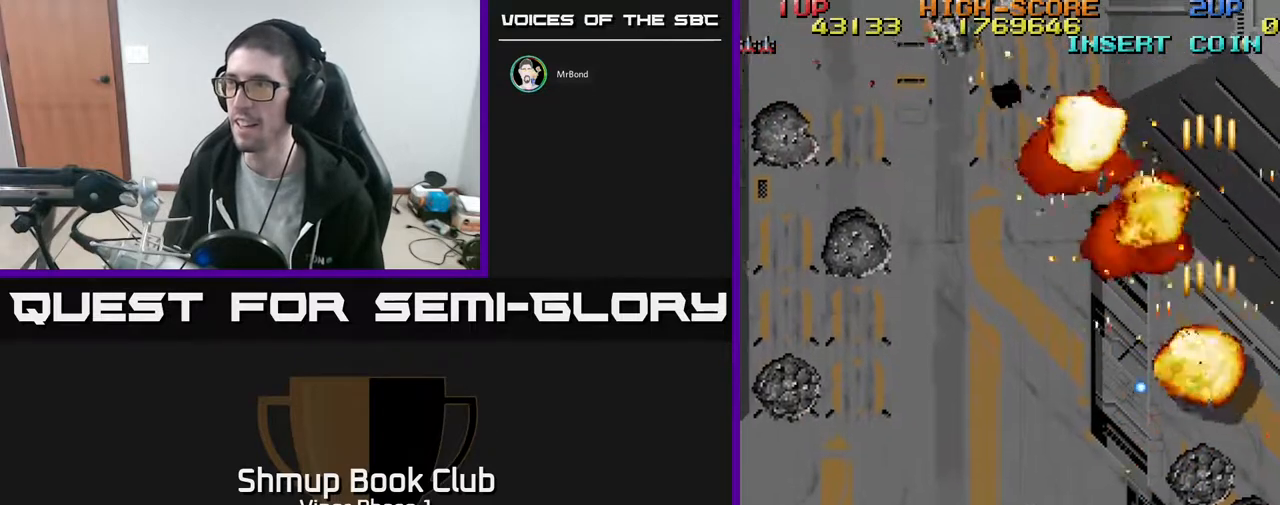
{"buttons": ["A", "DPAD_UP", "DPAD_LEFT"], "left_stick": "center", "events": [[117, "A", "up"], [417, "A", "down"], [417, "DPAD_DOWN", "up"], [500, "DPAD_UP", "down"]]}
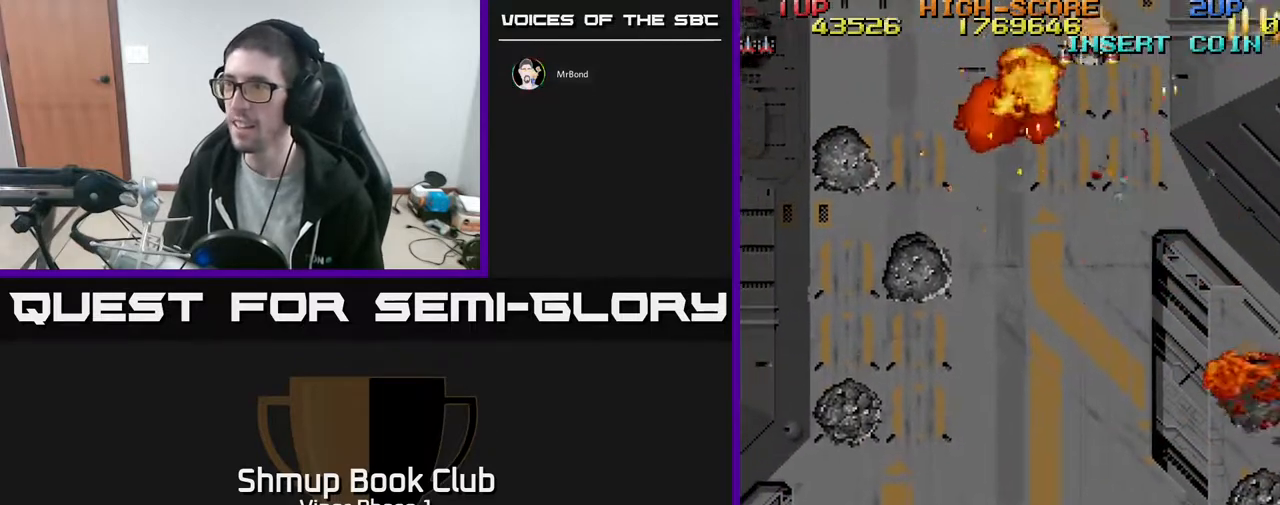
{"buttons": ["DPAD_UP"], "left_stick": "center", "events": [[17, "A", "up"], [317, "DPAD_LEFT", "up"]]}
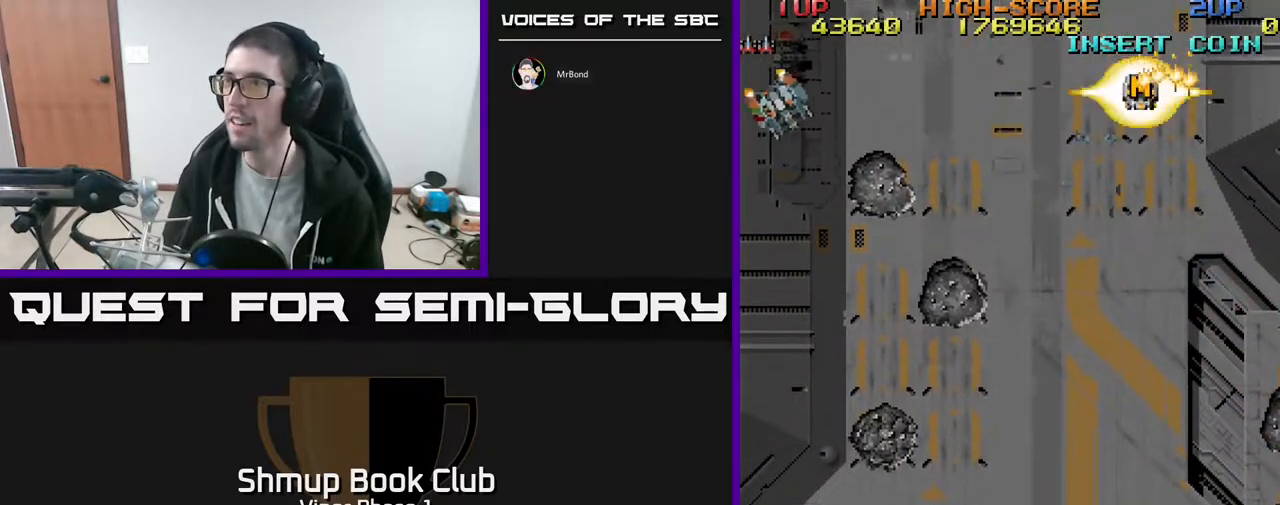
{"buttons": ["A", "DPAD_UP", "DPAD_LEFT"], "left_stick": "center", "events": [[150, "DPAD_LEFT", "down"], [483, "A", "down"]]}
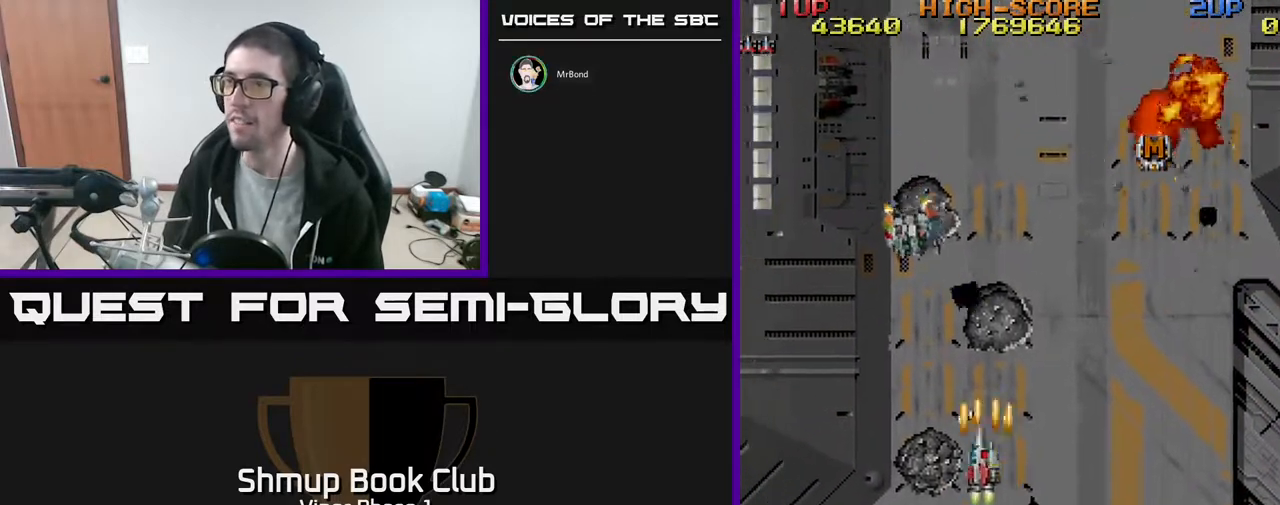
{"buttons": ["A", "DPAD_DOWN"], "left_stick": "center", "events": [[133, "DPAD_UP", "up"], [267, "DPAD_DOWN", "down"], [317, "DPAD_LEFT", "up"]]}
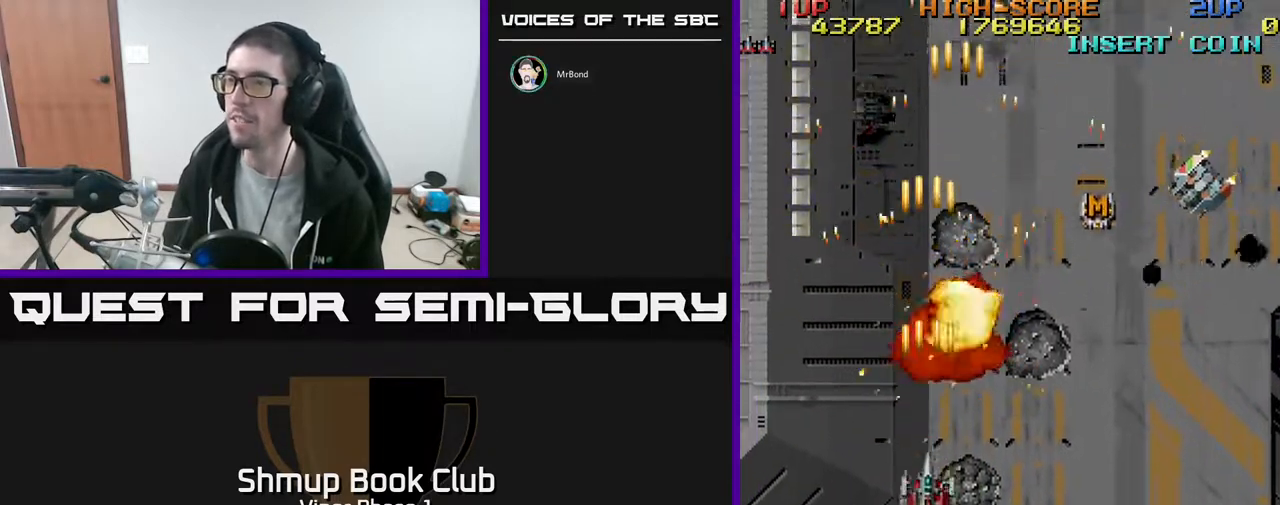
{"buttons": ["A", "DPAD_RIGHT"], "left_stick": "center", "events": [[50, "DPAD_DOWN", "up"], [67, "DPAD_DOWN", "down"], [83, "DPAD_DOWN", "up"], [83, "DPAD_RIGHT", "down"]]}
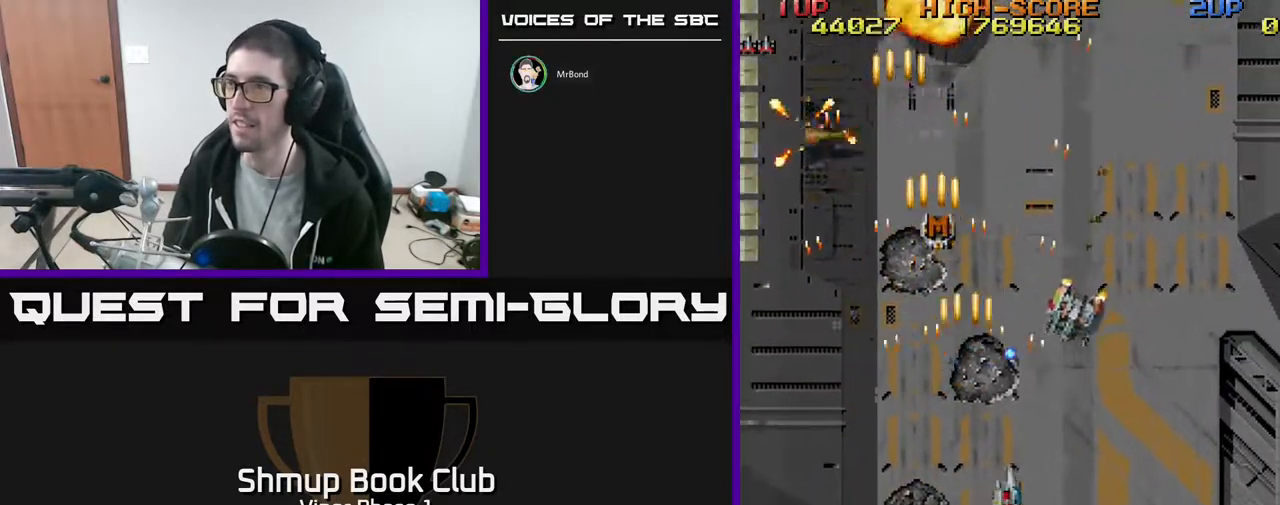
{"buttons": ["A", "DPAD_LEFT"], "left_stick": "center", "events": [[383, "DPAD_RIGHT", "up"], [417, "DPAD_LEFT", "down"]]}
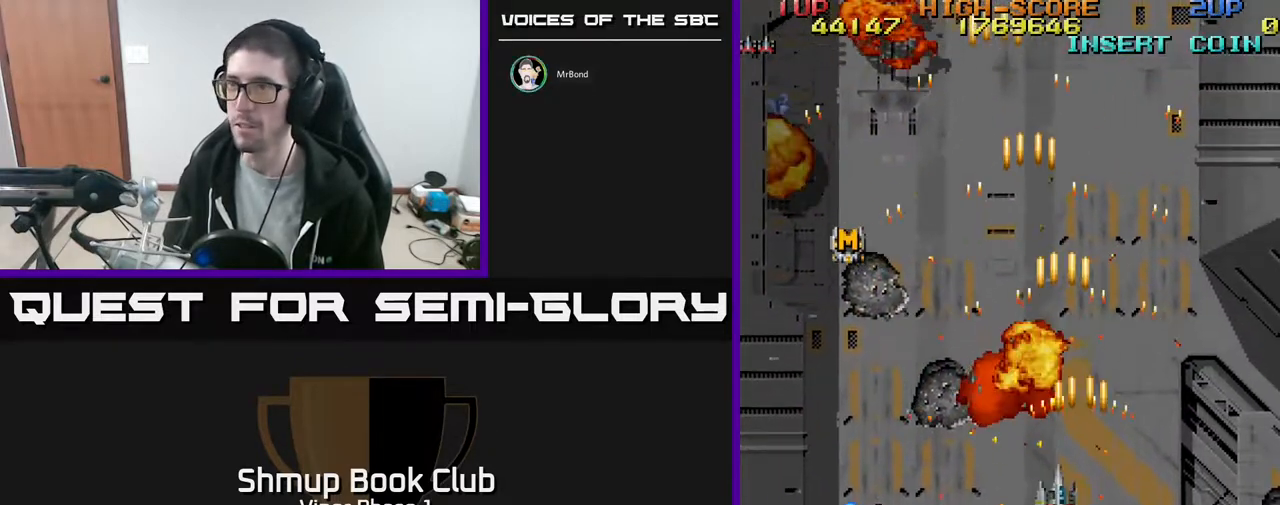
{"buttons": ["A", "DPAD_LEFT"], "left_stick": "center", "events": [[217, "DPAD_UP", "down"], [433, "DPAD_UP", "up"]]}